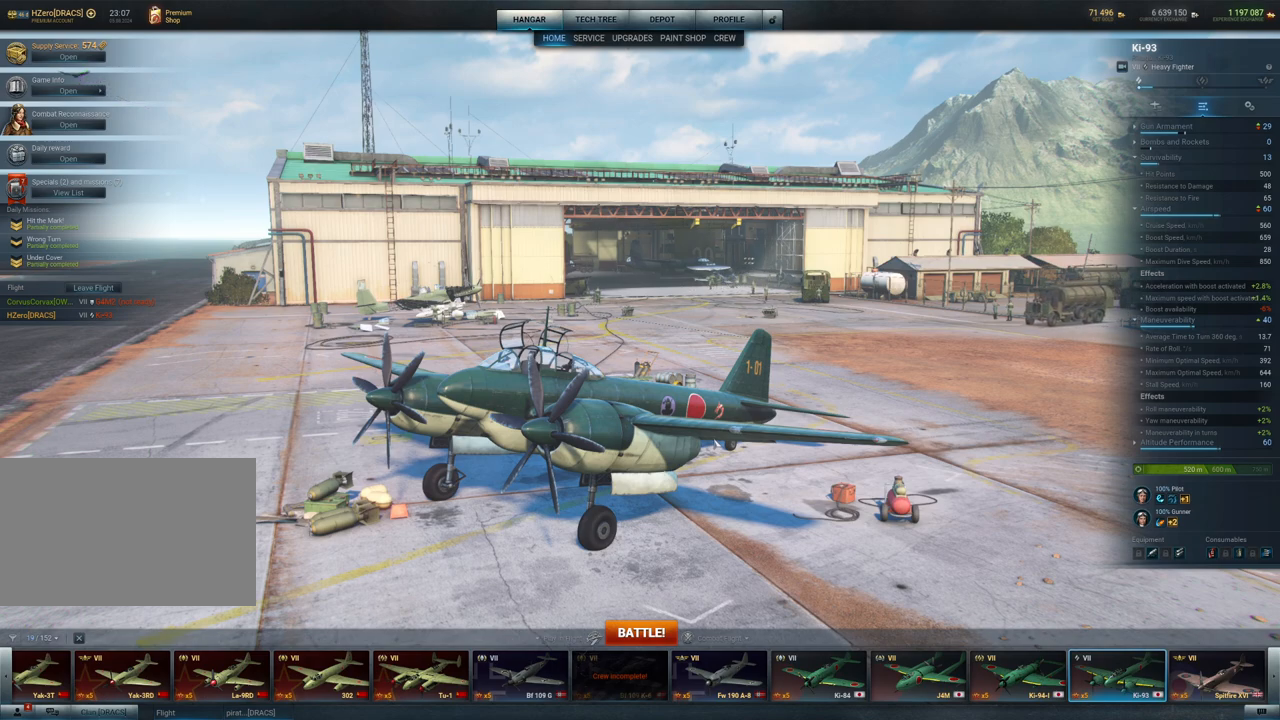
Gameplay with keyboard and mouse; each line is a JSON object with the keys and mouse buttons held at the frame after it. "events" lists presses ("down") and releases ("up") of "1", "2", "3", "4", "5", "a", "alt", "c", "caps_lock", "ctrl", "d", "e", "f", "g", "q", "r", "s", "shift", "space", "t", "tab", "v", "w", "x", "z", "mouse_left", "mouse_wheel" and "mouse_right" between this image and that frame as [ms after this image, input, new state], when the widget could be followed in between. "mouse_left", "mouse_wheel", "mouse_right" = the "left", "wheel", "right" buttons of the "mouse" list. No other keys are recorded. "wheel" means that the mouse wheel is clicked or scrolled. "mouse_move" is the direction in which the mouse moves at that frame (one of eight, or "still"), when it could be read.
{"keys": [], "mouse": [], "mouse_move": "right", "events": []}
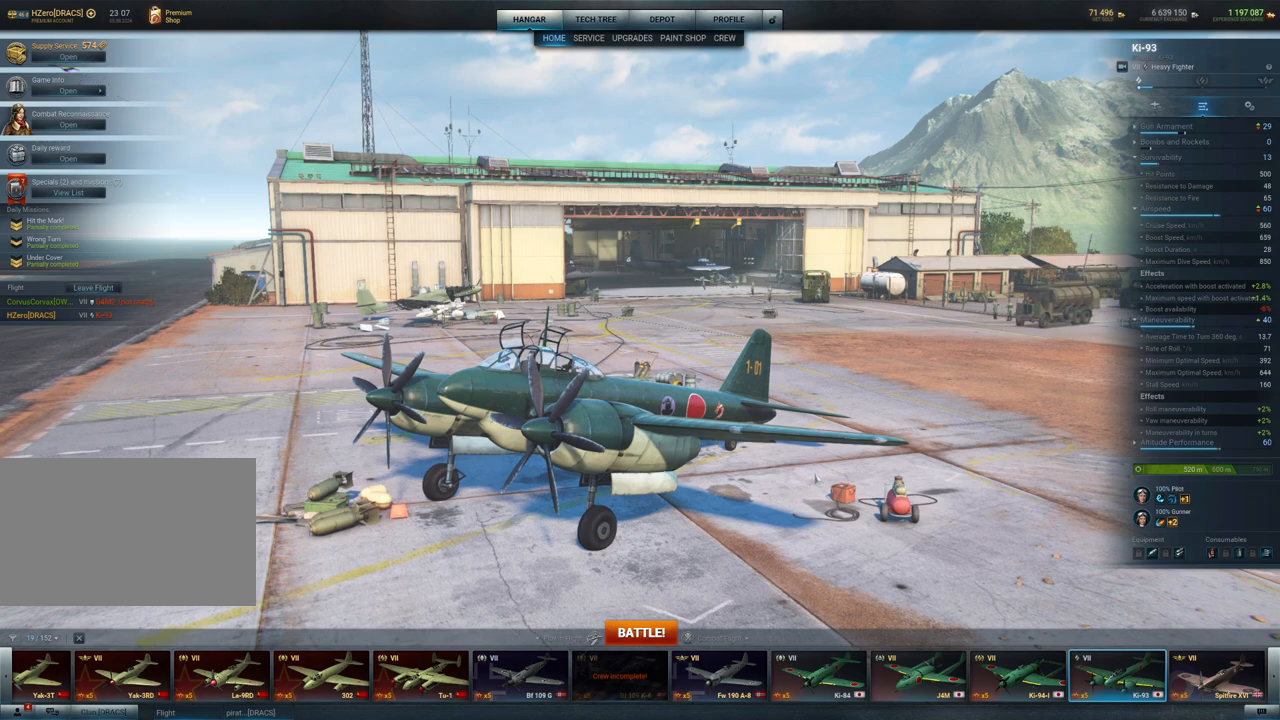
{"keys": [], "mouse": [], "mouse_move": "left", "events": []}
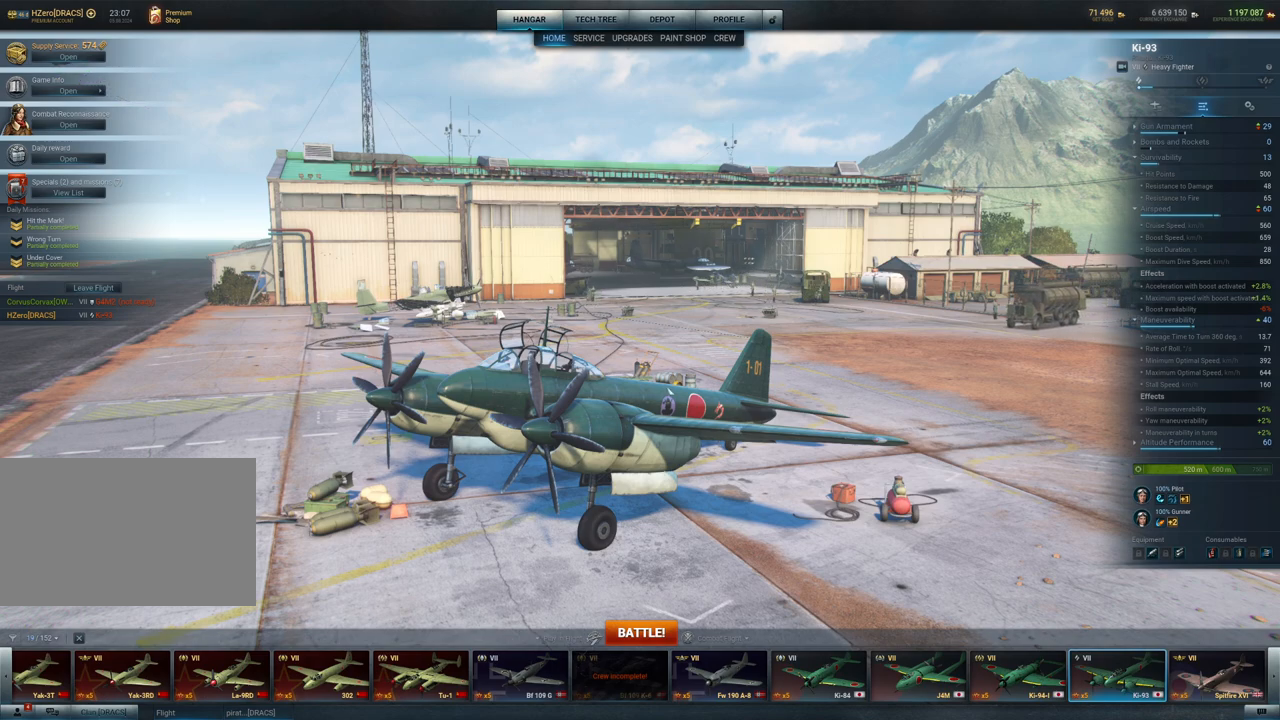
{"keys": [], "mouse": ["left"], "mouse_move": "still", "events": [[34, "mouse_left", "down"]]}
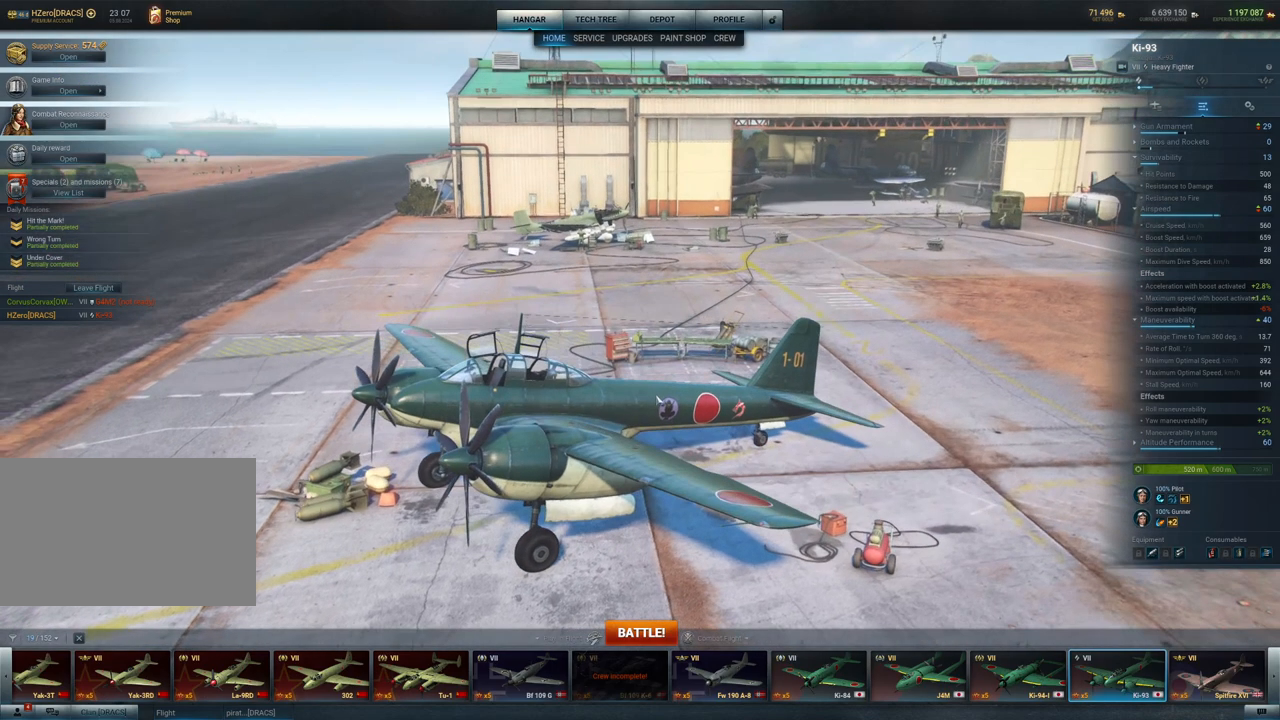
{"keys": [], "mouse": [], "mouse_move": "still", "events": [[367, "mouse_left", "up"]]}